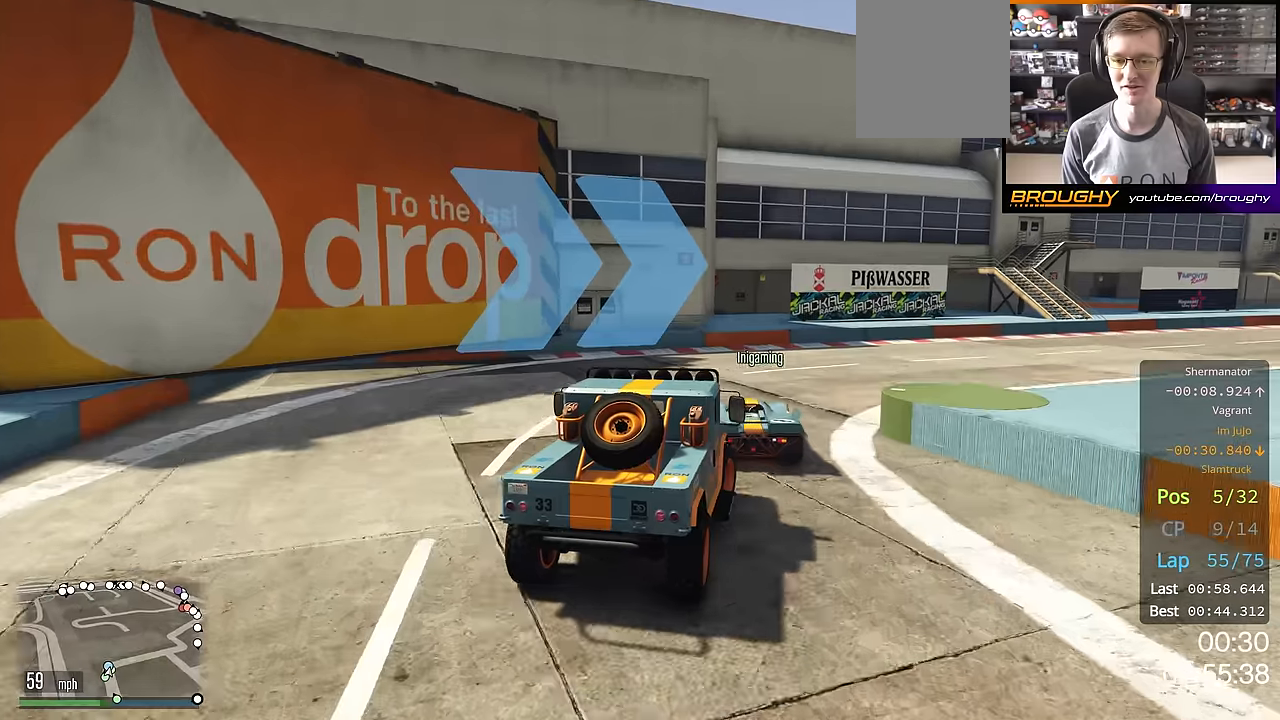
Gameplay with a controller (Xbox layout); each line is a JSON object with the inputs held at the frame after it. "events" lists button and stick changes between this image and that frame as [ms after this image, input, new state], when the widget could be followed in between.
{"buttons": ["R2"], "left_stick": "right", "right_stick": "center", "events": [[33, "L2", "up"], [216, "R2", "down"], [283, "left_stick", "center"], [383, "left_stick", "right"]]}
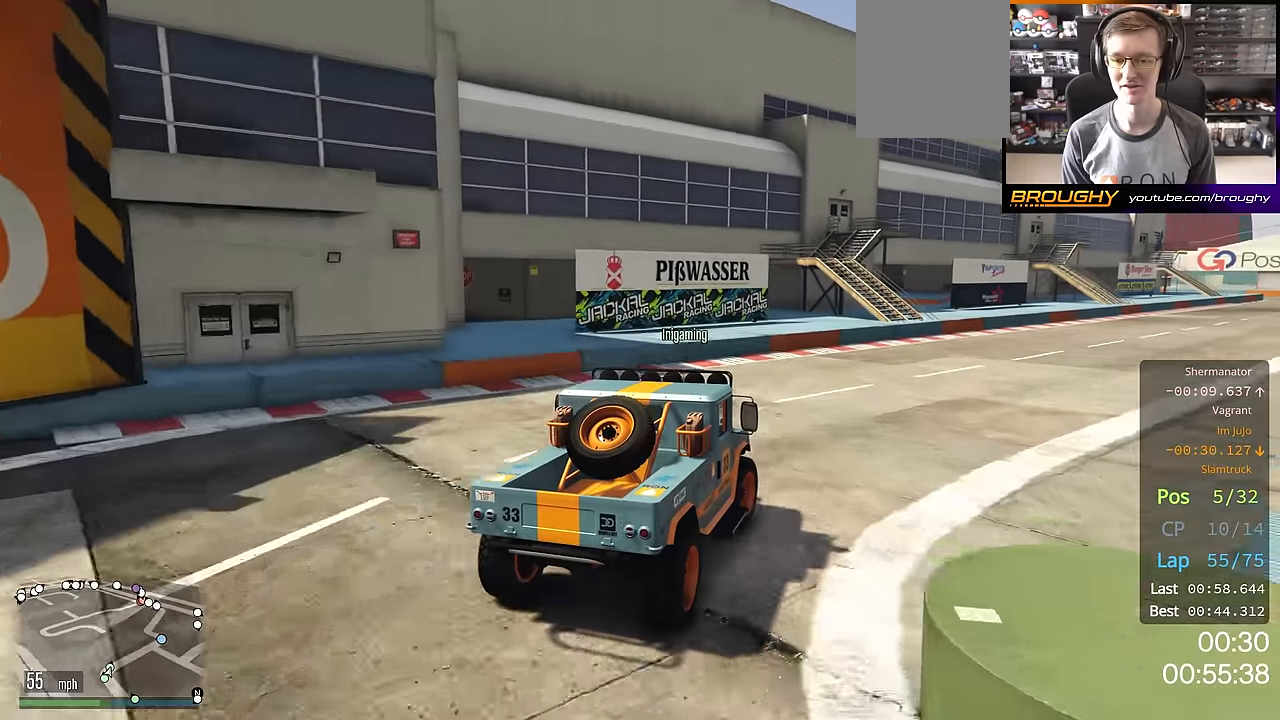
{"buttons": ["R2"], "left_stick": "center", "right_stick": "center", "events": [[134, "left_stick", "center"], [250, "left_stick", "right"], [400, "left_stick", "center"]]}
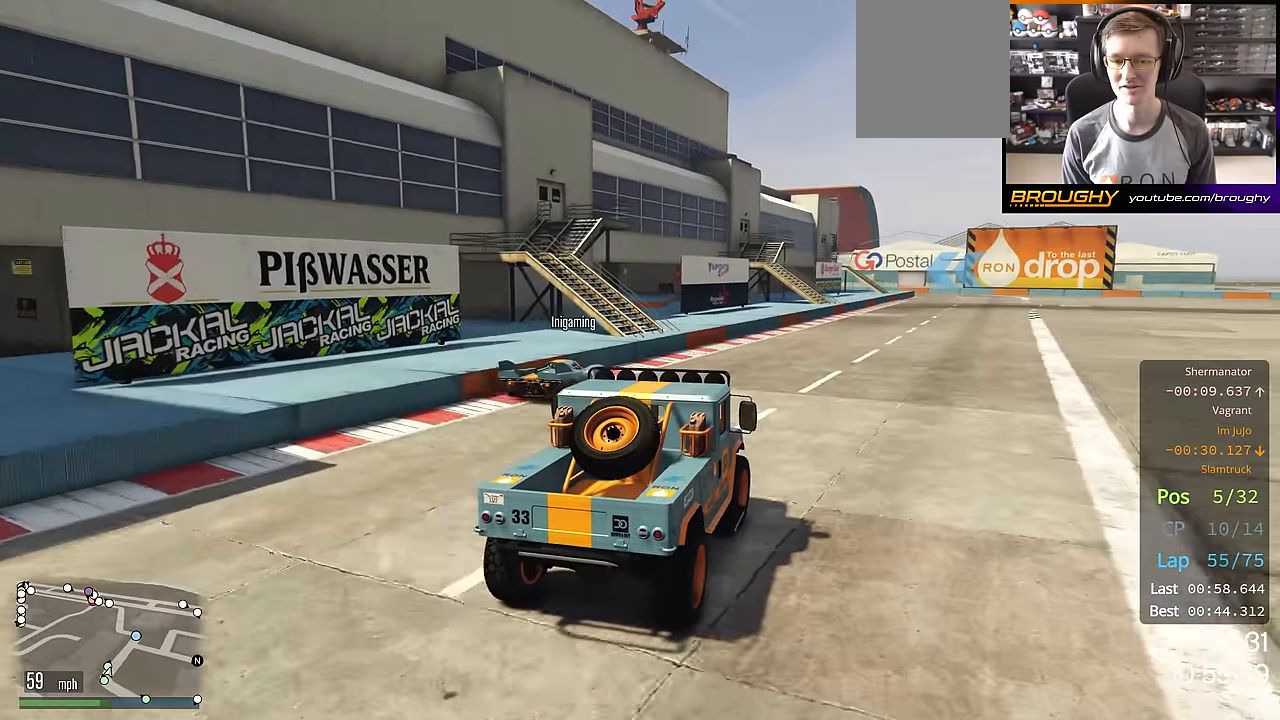
{"buttons": ["R2"], "left_stick": "right", "right_stick": "center", "events": [[100, "left_stick", "right"], [267, "left_stick", "center"], [400, "left_stick", "right"]]}
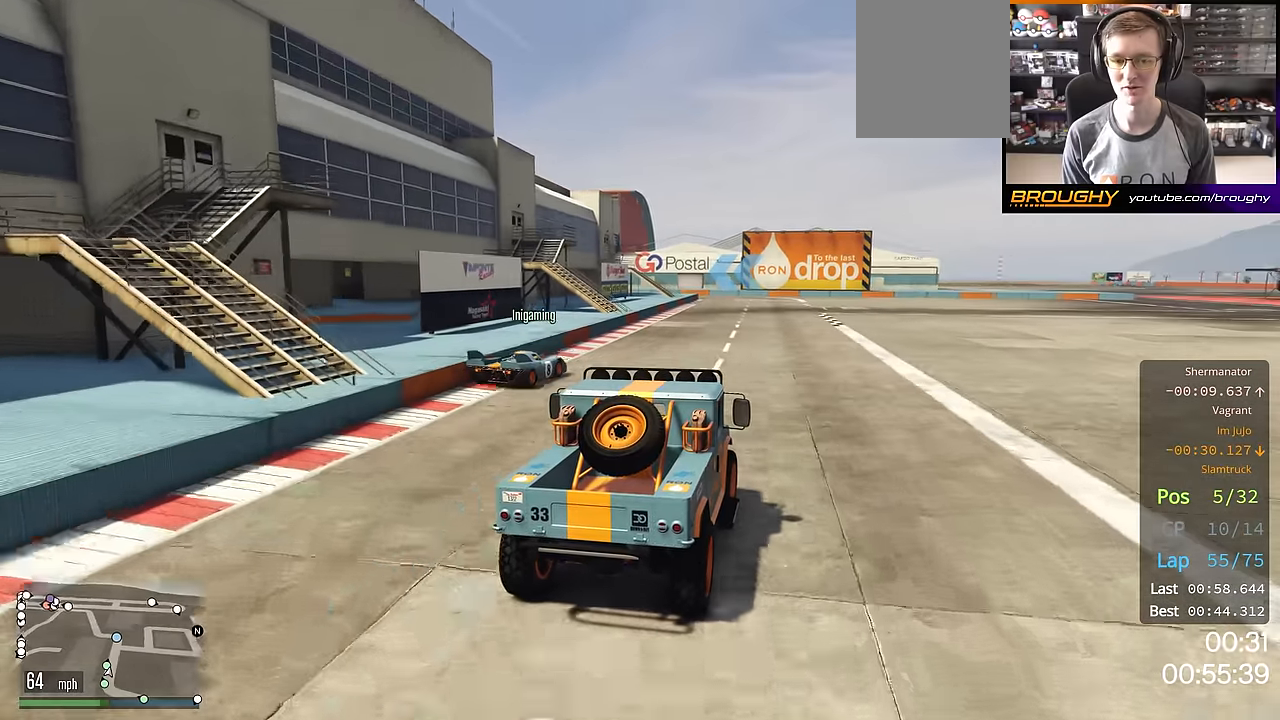
{"buttons": ["R2"], "left_stick": "center", "right_stick": "center", "events": [[284, "left_stick", "center"]]}
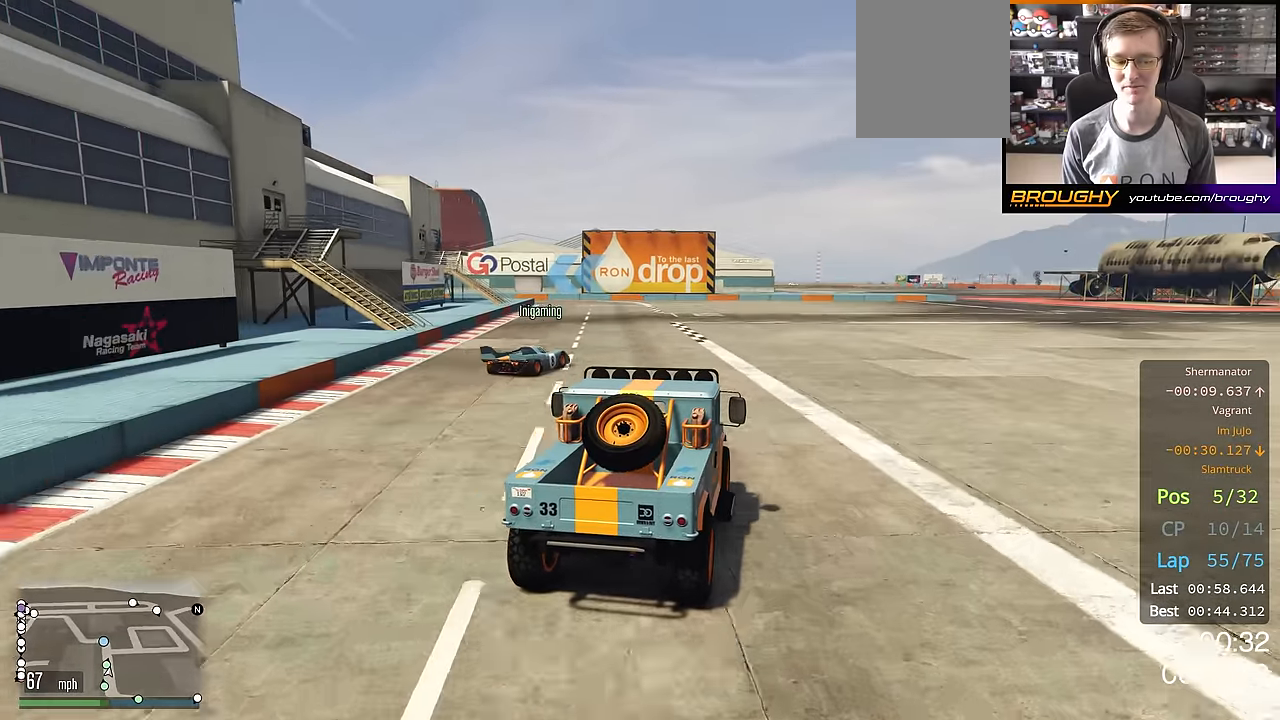
{"buttons": ["R2"], "left_stick": "up-left", "right_stick": "center", "events": [[317, "left_stick", "up-left"], [417, "left_stick", "center"], [500, "left_stick", "up-left"]]}
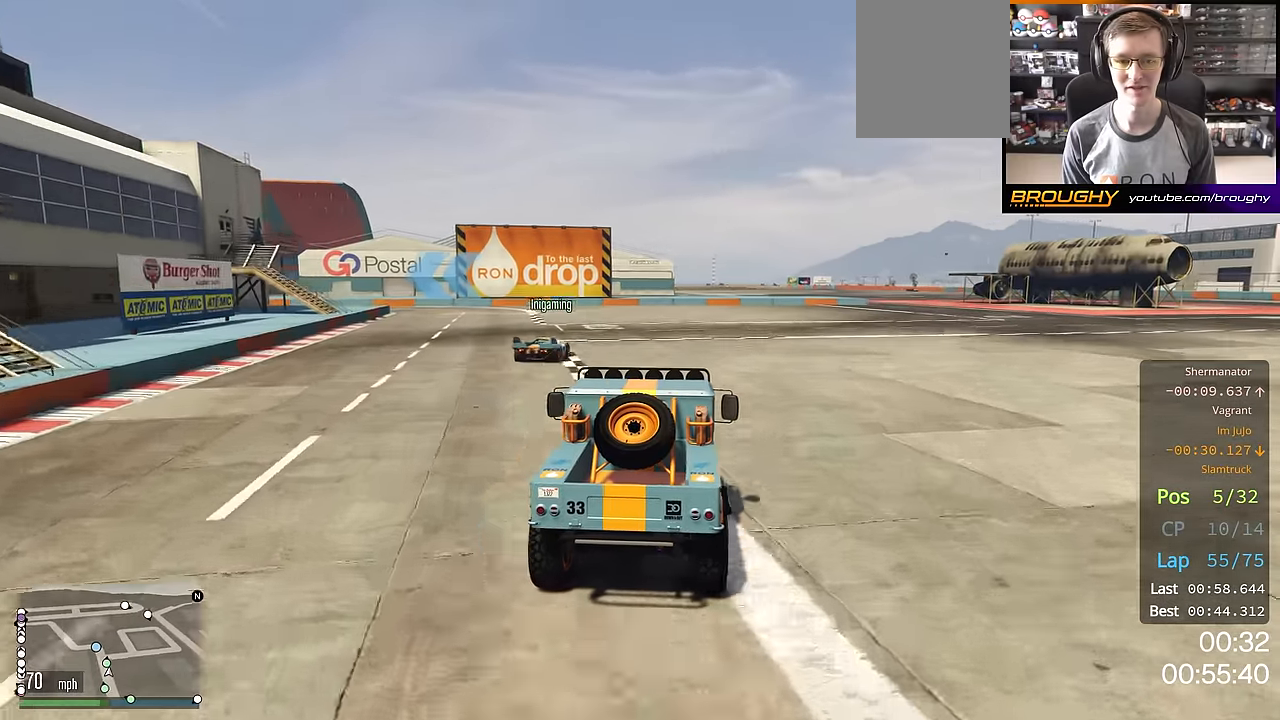
{"buttons": ["R2"], "left_stick": "up-left", "right_stick": "center", "events": [[134, "left_stick", "center"], [367, "left_stick", "up-left"]]}
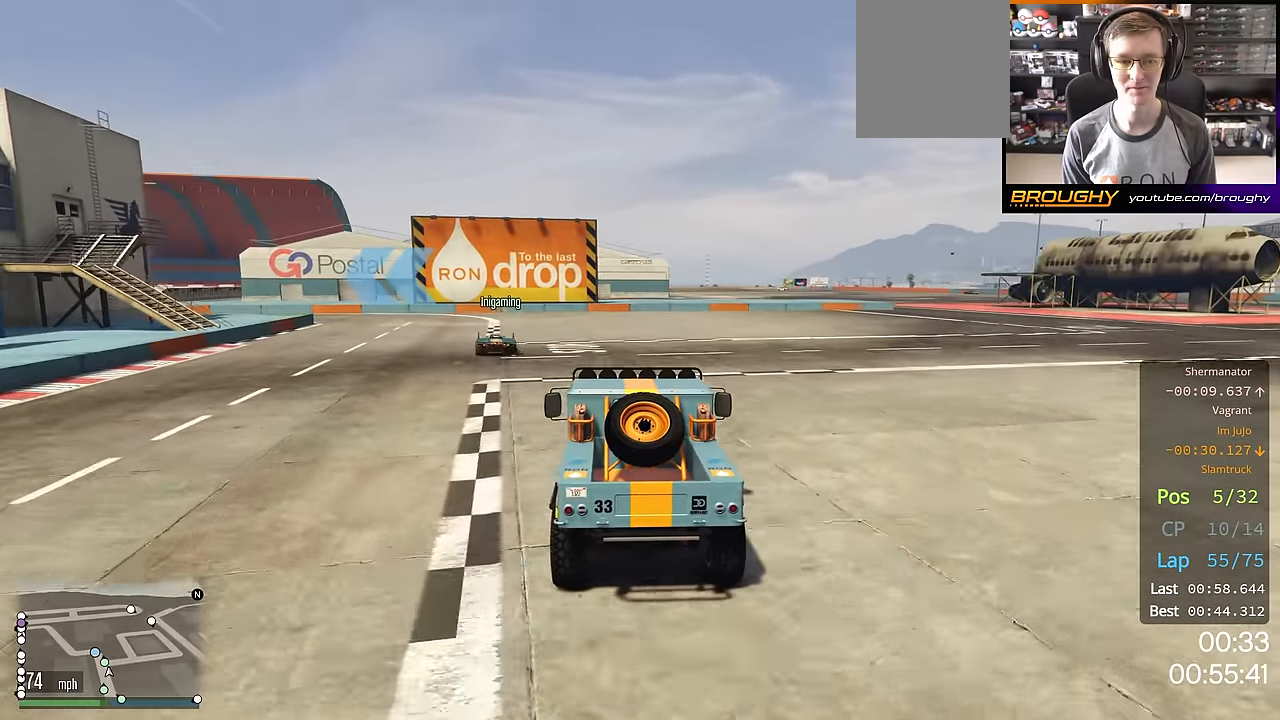
{"buttons": ["R2"], "left_stick": "up-left", "right_stick": "center", "events": [[267, "left_stick", "center"], [350, "left_stick", "up-left"]]}
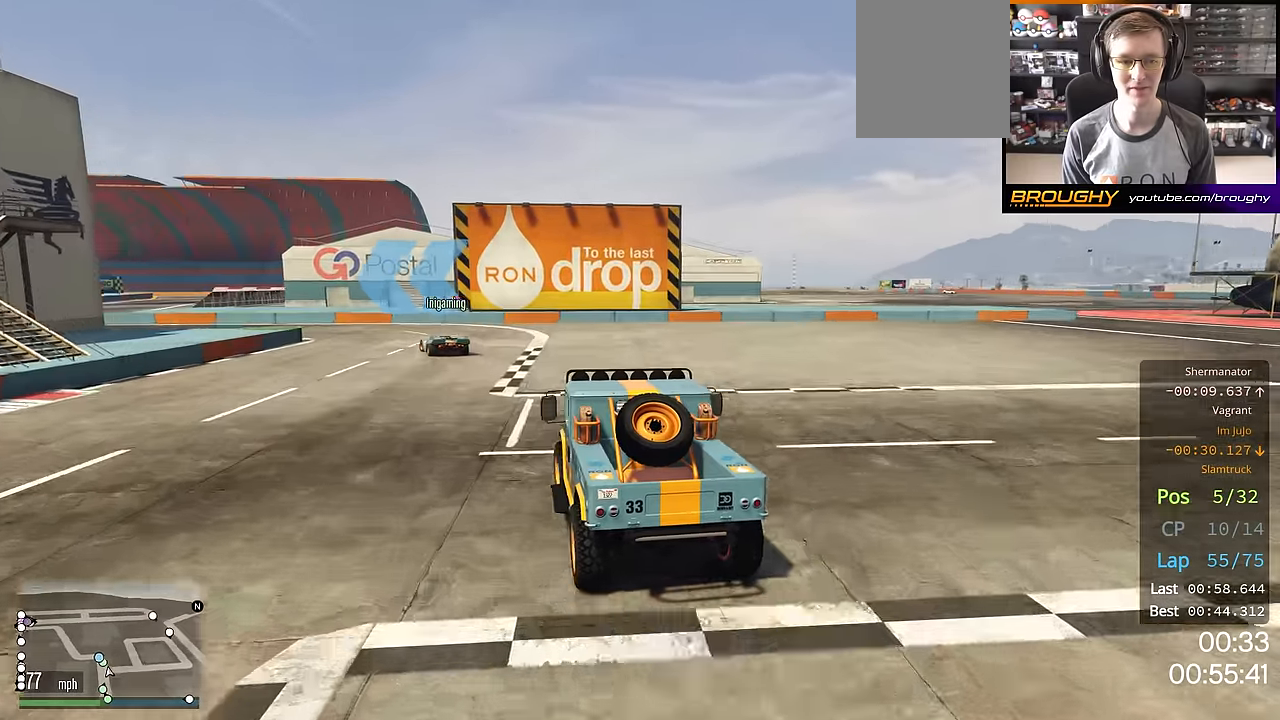
{"buttons": ["R2"], "left_stick": "up-left", "right_stick": "center", "events": [[184, "R2", "up"], [301, "left_stick", "center"], [418, "R2", "down"], [451, "left_stick", "up-left"]]}
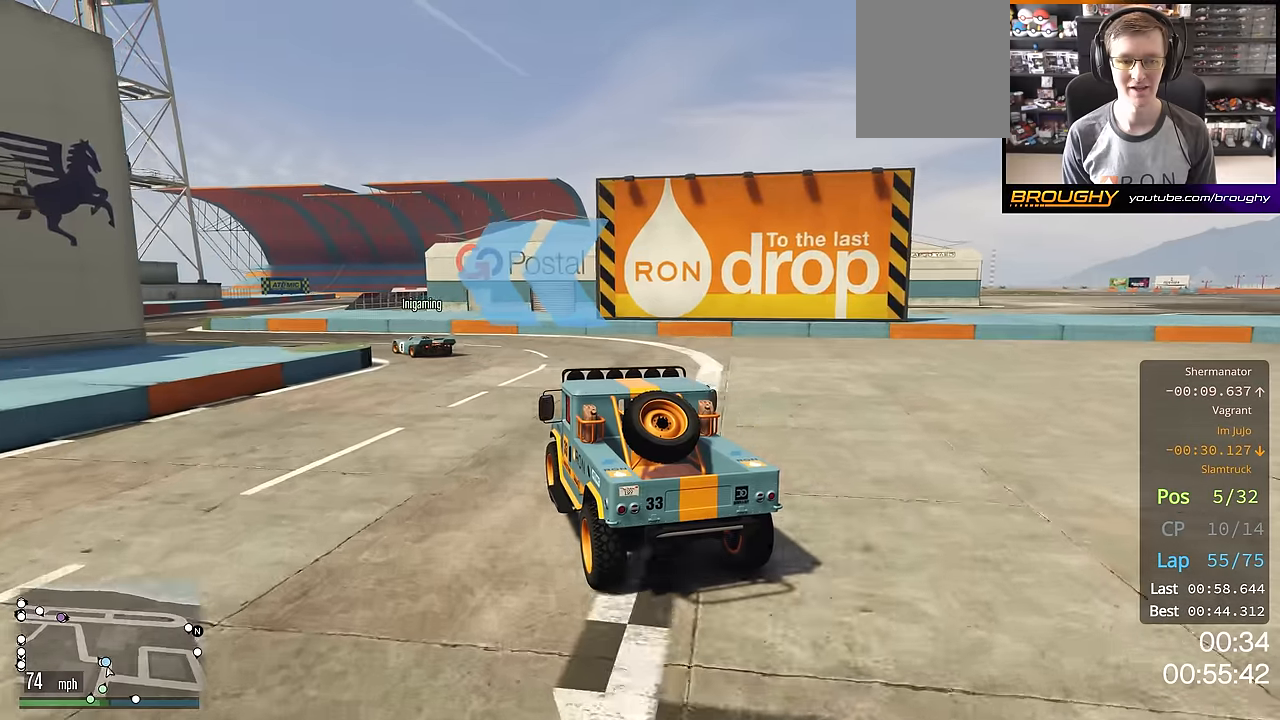
{"buttons": ["R2"], "left_stick": "up-left", "right_stick": "center", "events": []}
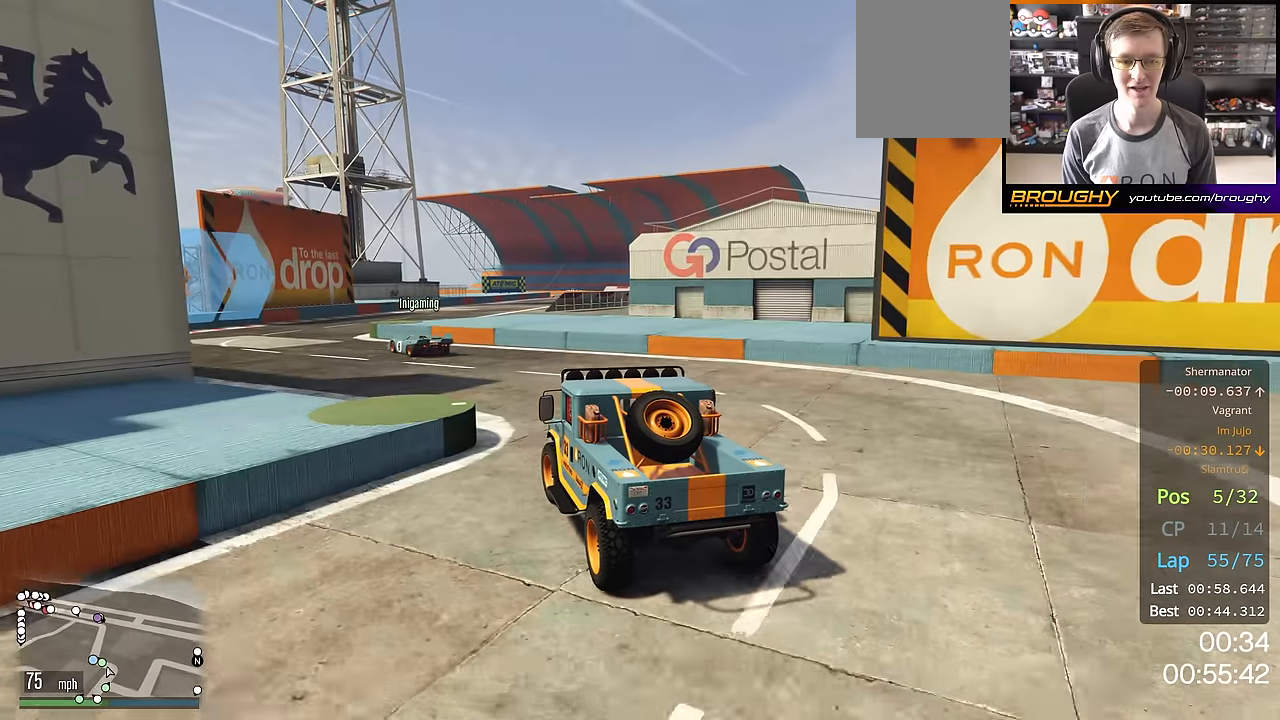
{"buttons": ["R2"], "left_stick": "center", "right_stick": "center", "events": [[217, "left_stick", "center"]]}
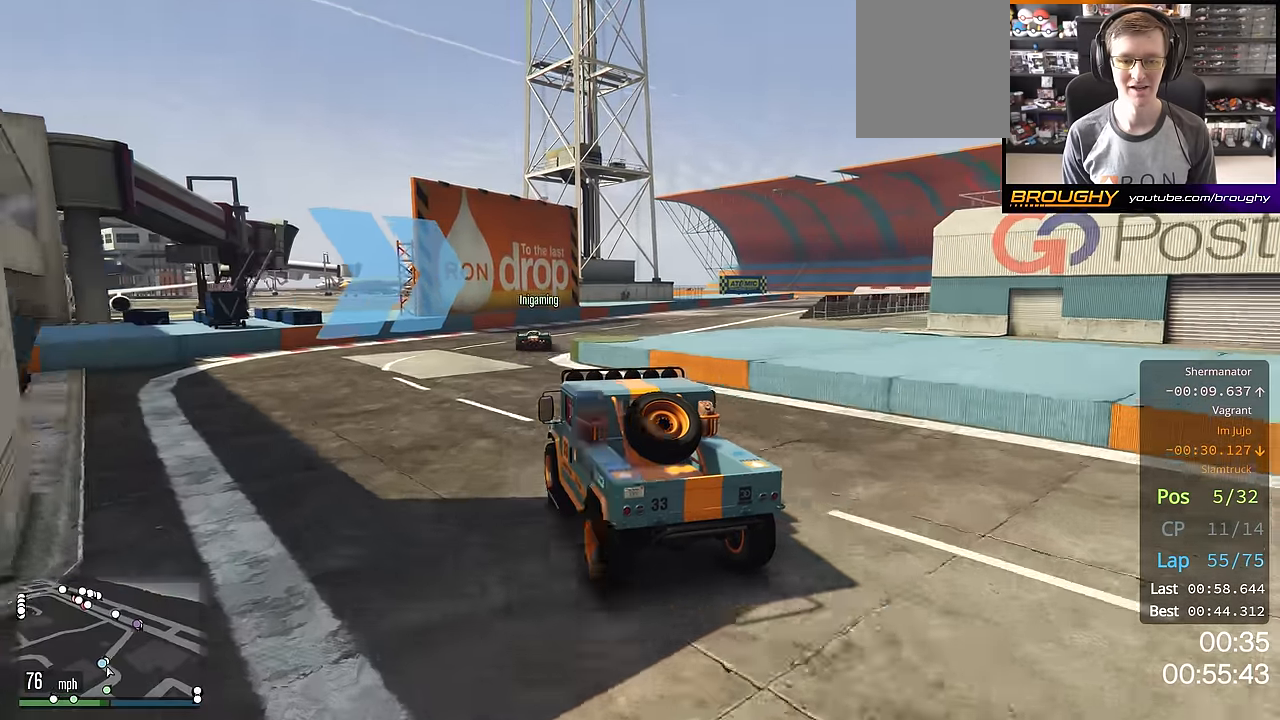
{"buttons": ["R2"], "left_stick": "right", "right_stick": "center", "events": [[183, "left_stick", "right"]]}
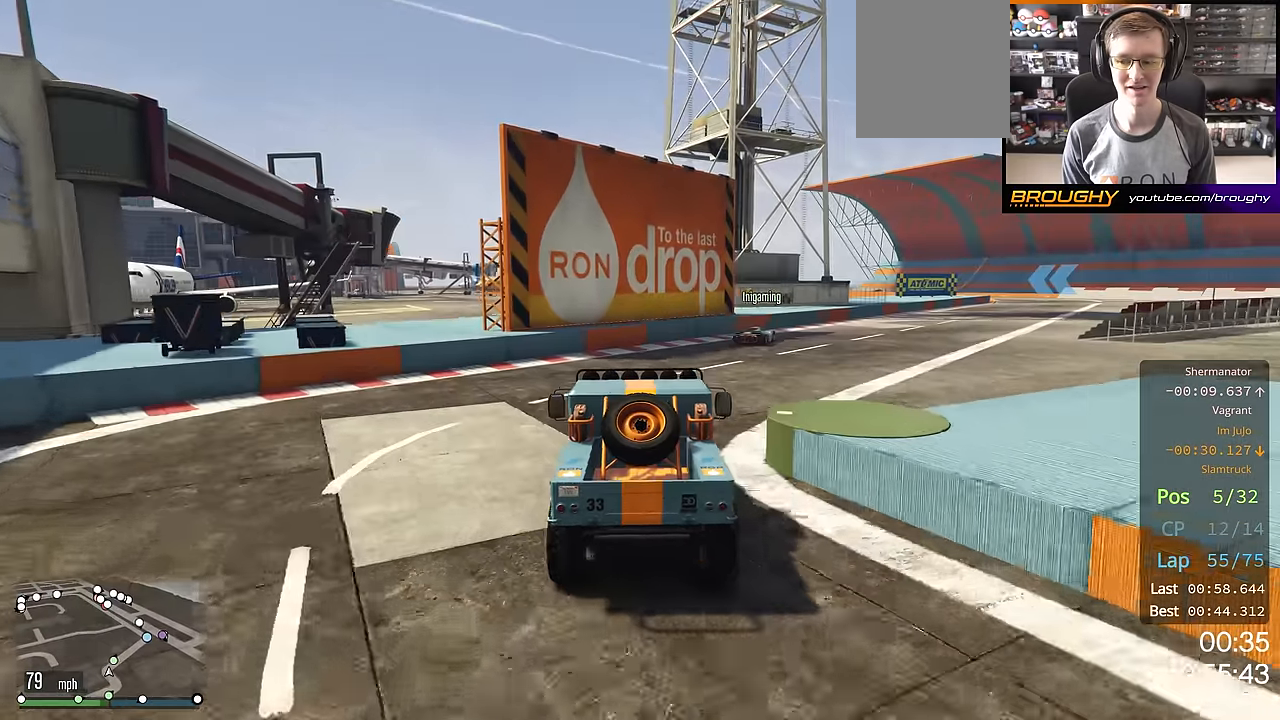
{"buttons": ["R2"], "left_stick": "down-right", "right_stick": "center", "events": [[418, "left_stick", "down-right"]]}
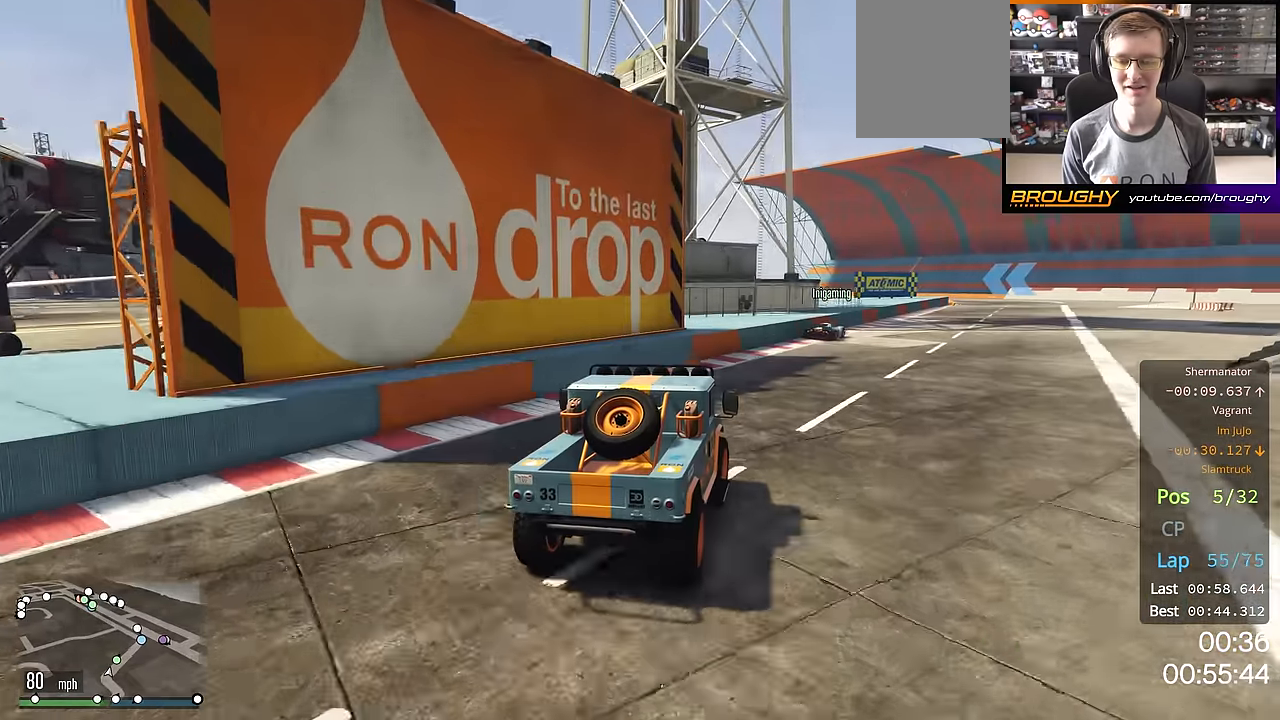
{"buttons": ["R2"], "left_stick": "right", "right_stick": "center", "events": [[67, "left_stick", "right"], [234, "left_stick", "center"], [400, "left_stick", "right"]]}
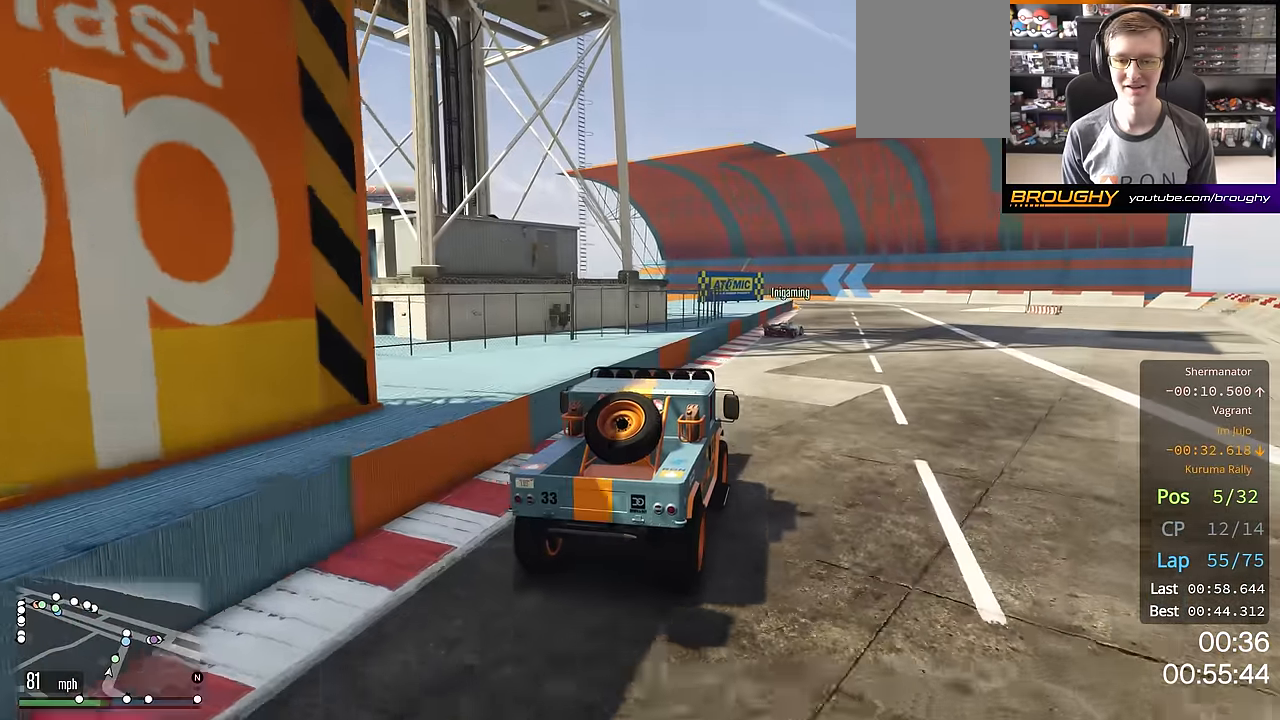
{"buttons": ["R2"], "left_stick": "right", "right_stick": "center", "events": [[134, "left_stick", "center"], [184, "left_stick", "right"]]}
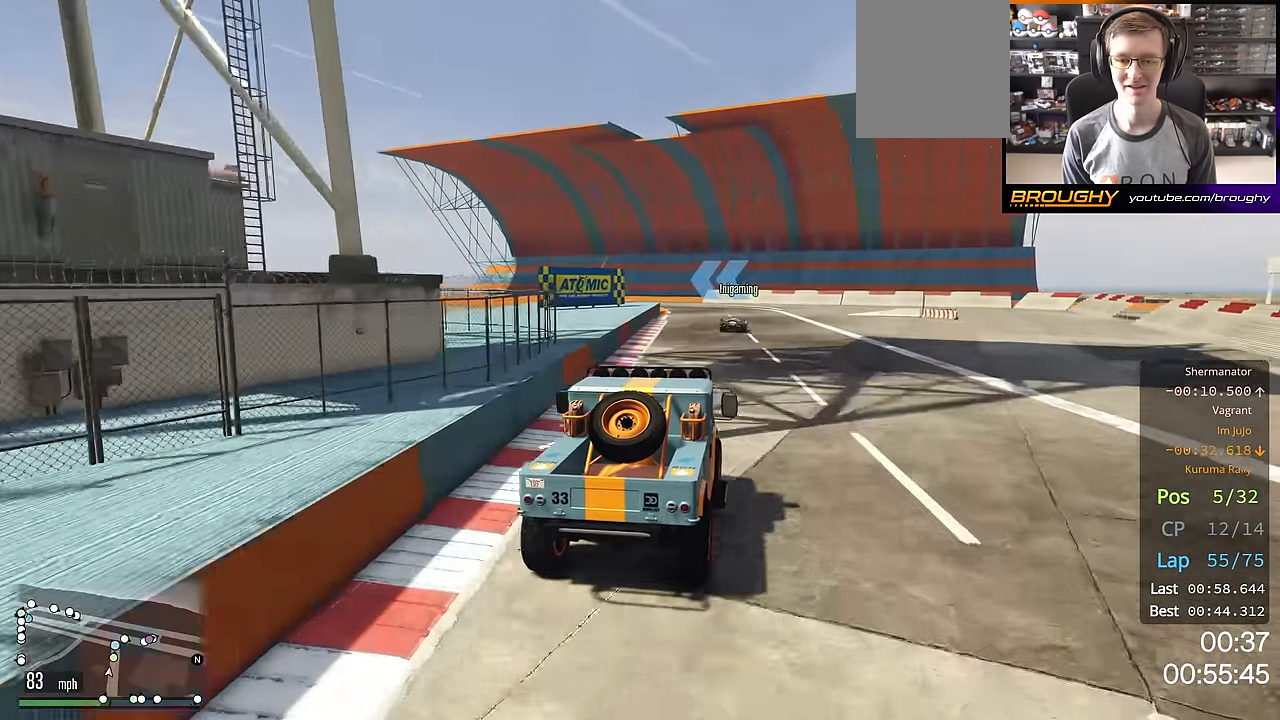
{"buttons": ["R2"], "left_stick": "up-left", "right_stick": "center", "events": [[67, "left_stick", "center"], [400, "left_stick", "up-left"]]}
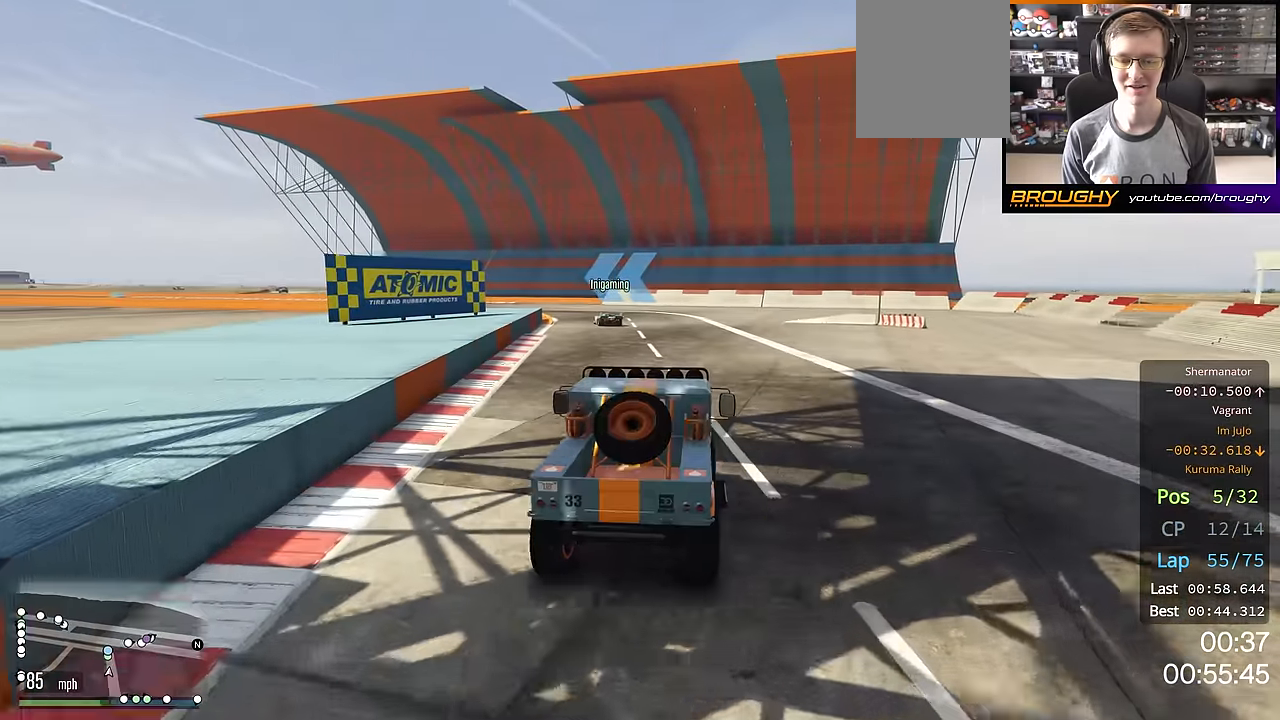
{"buttons": ["R2"], "left_stick": "up-left", "right_stick": "center", "events": [[84, "left_stick", "center"], [151, "left_stick", "up-left"], [334, "left_stick", "center"], [418, "left_stick", "up-left"]]}
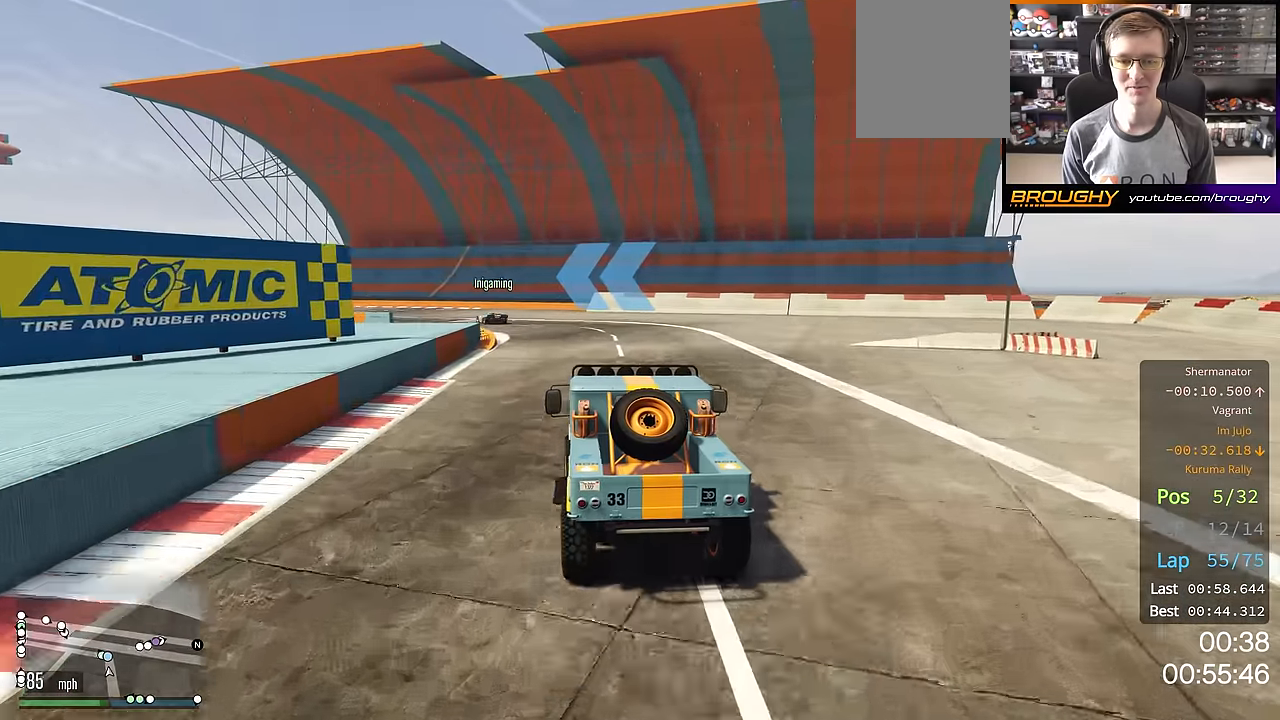
{"buttons": ["R2"], "left_stick": "up-left", "right_stick": "center", "events": [[50, "left_stick", "center"], [183, "left_stick", "up-left"], [317, "left_stick", "center"], [467, "left_stick", "up-left"]]}
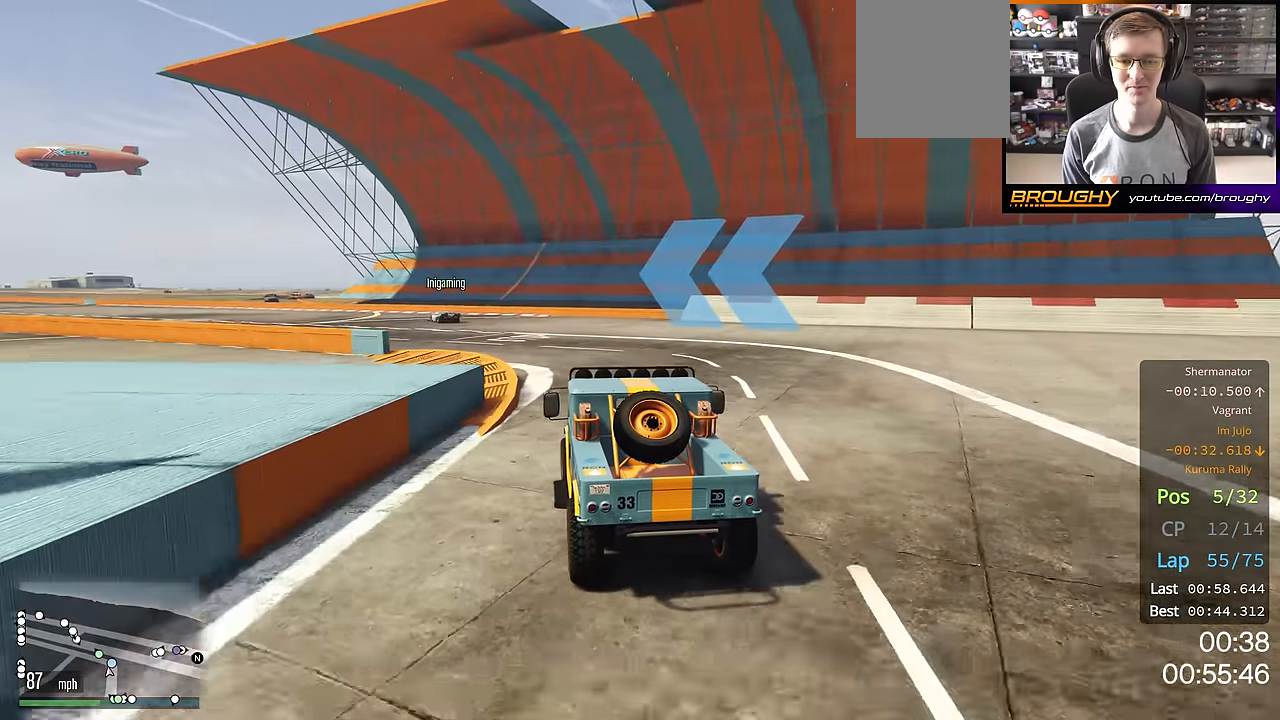
{"buttons": ["R2"], "left_stick": "center", "right_stick": "center", "events": [[167, "left_stick", "left"], [284, "left_stick", "up-left"], [418, "left_stick", "center"]]}
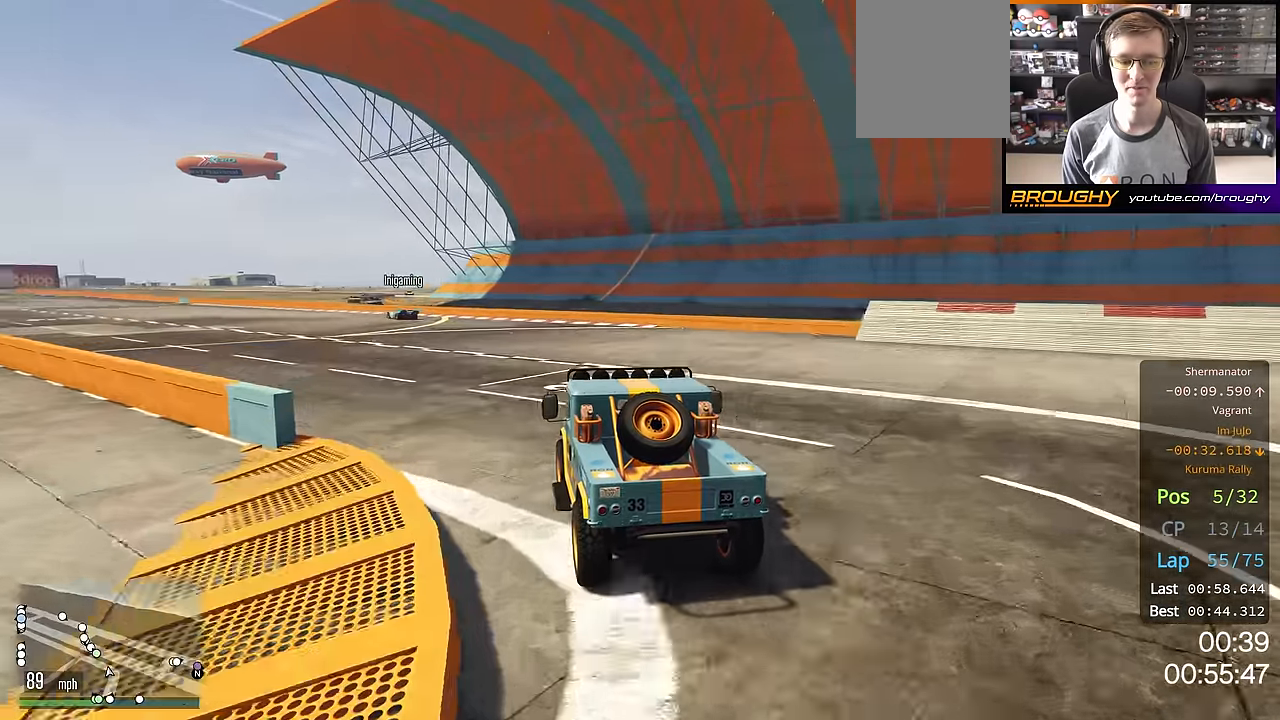
{"buttons": ["R2"], "left_stick": "center", "right_stick": "center", "events": [[33, "left_stick", "up-left"], [434, "left_stick", "center"]]}
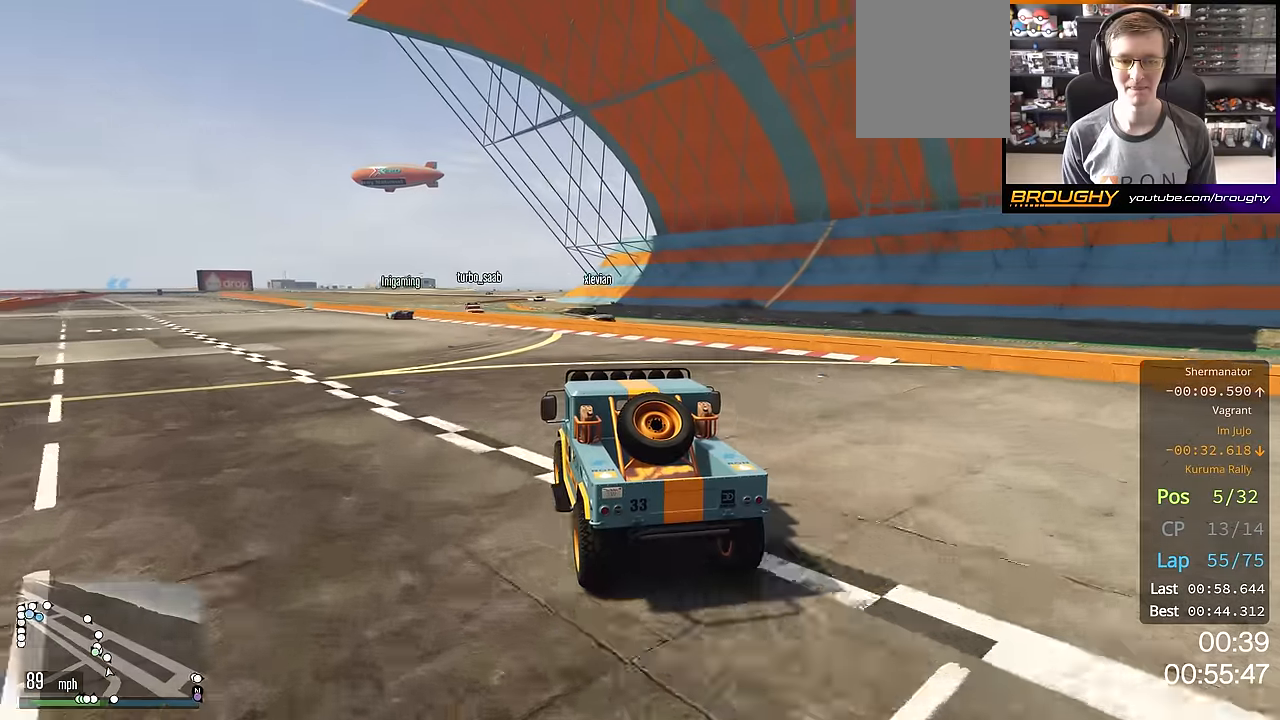
{"buttons": ["R2"], "left_stick": "center", "right_stick": "center", "events": [[50, "left_stick", "up-left"], [200, "left_stick", "center"], [333, "left_stick", "up-left"], [500, "left_stick", "center"]]}
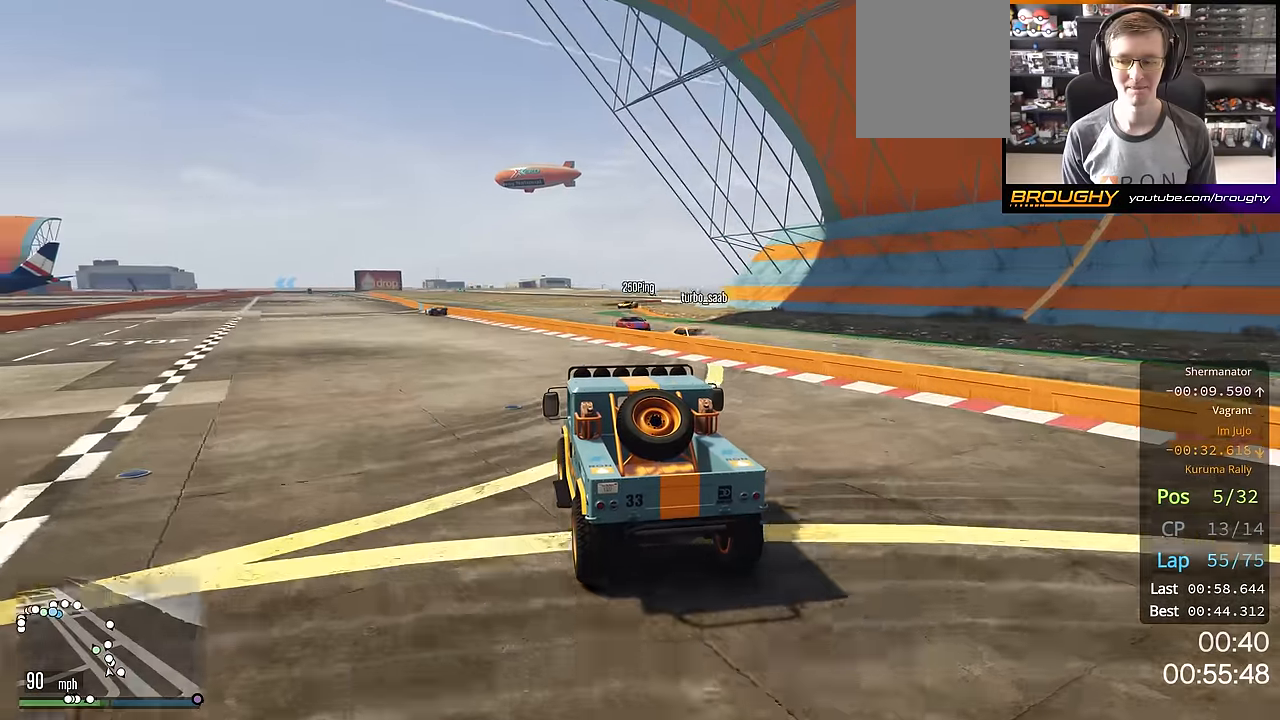
{"buttons": ["R2"], "left_stick": "center", "right_stick": "center", "events": [[117, "left_stick", "up-left"], [250, "left_stick", "center"], [317, "left_stick", "up-left"], [484, "left_stick", "center"]]}
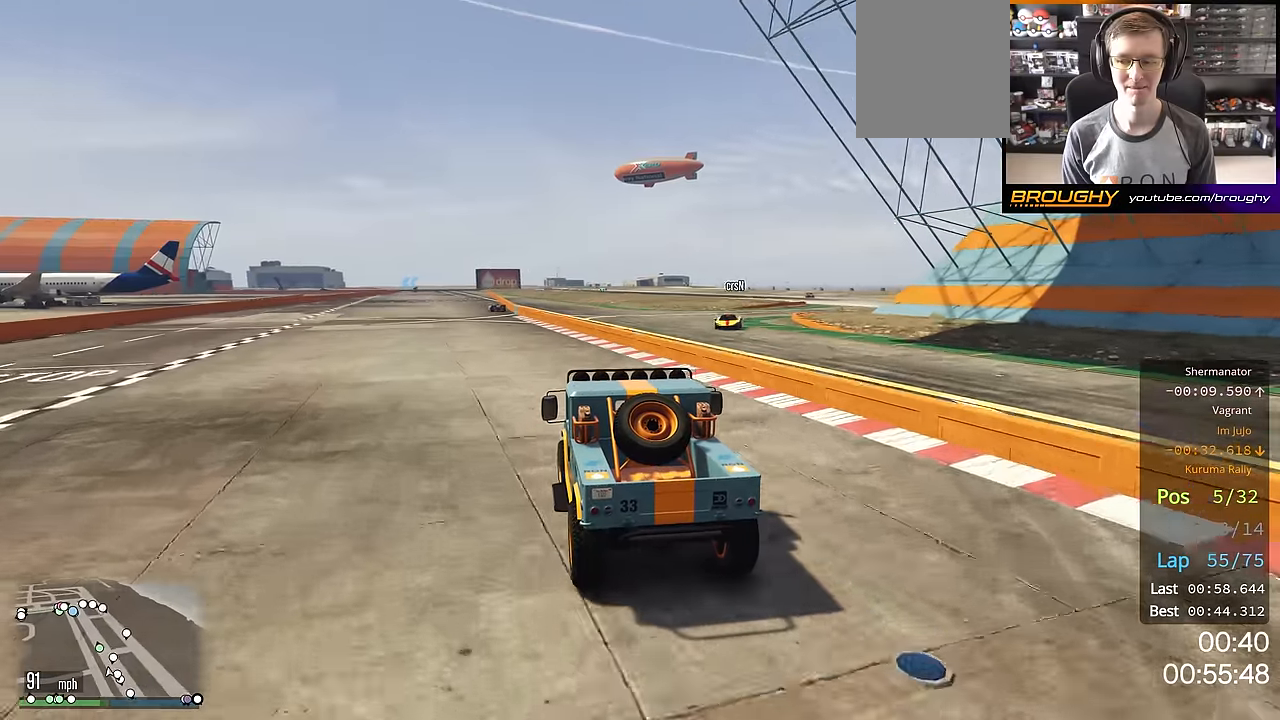
{"buttons": ["R2"], "left_stick": "up-left", "right_stick": "center", "events": [[250, "left_stick", "up-left"], [367, "left_stick", "center"], [500, "left_stick", "up-left"]]}
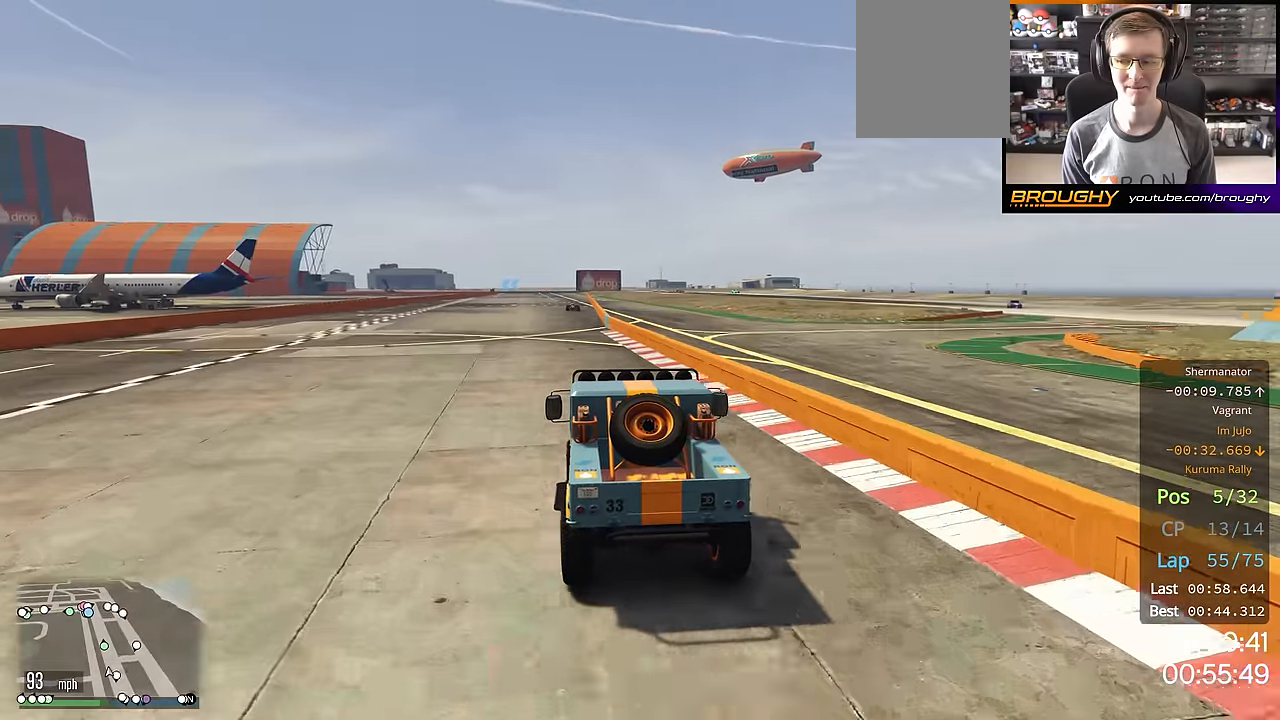
{"buttons": ["R2"], "left_stick": "center", "right_stick": "center", "events": [[150, "left_stick", "center"]]}
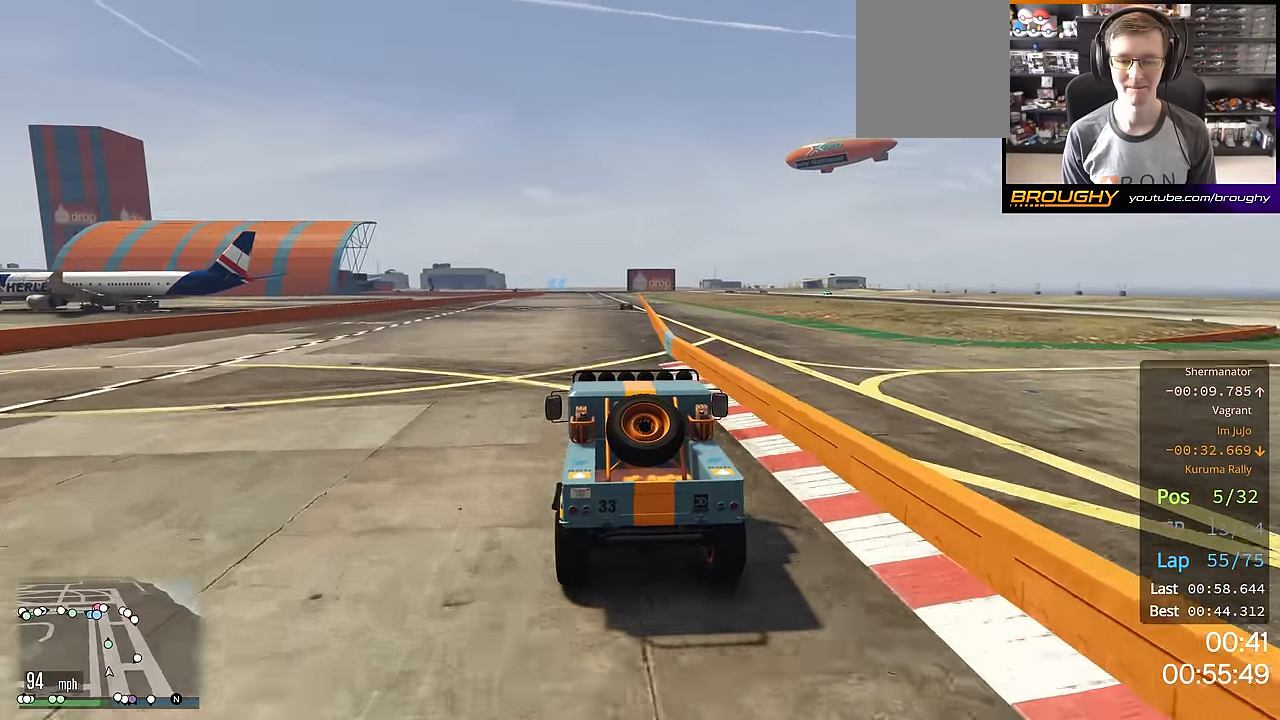
{"buttons": ["R2"], "left_stick": "center", "right_stick": "center", "events": [[133, "left_stick", "right"], [234, "left_stick", "center"]]}
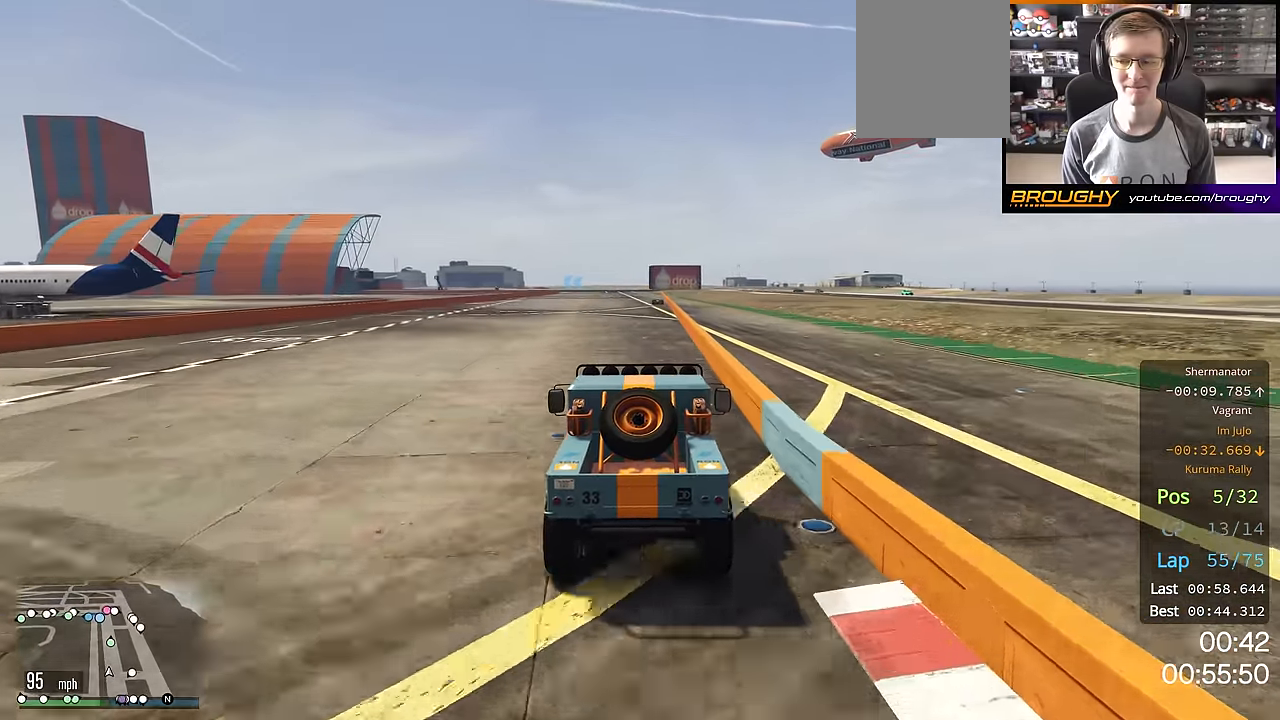
{"buttons": ["R2"], "left_stick": "center", "right_stick": "center", "events": []}
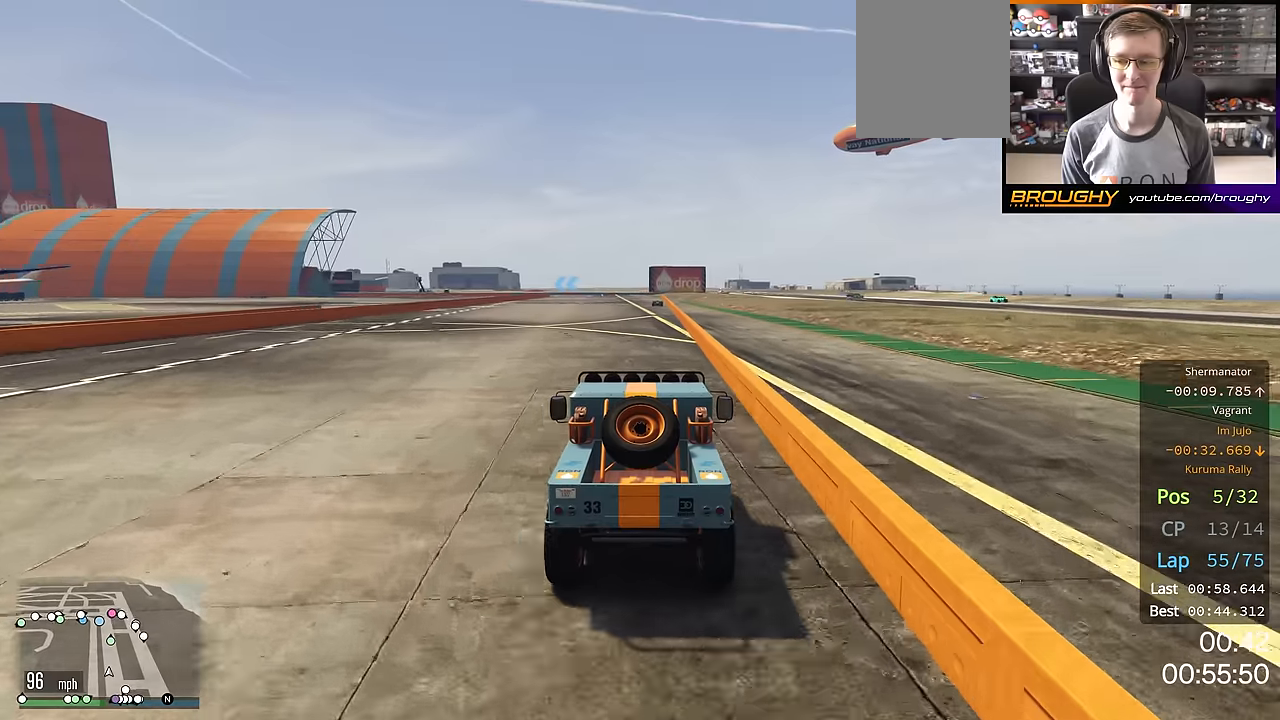
{"buttons": ["R2"], "left_stick": "center", "right_stick": "center", "events": []}
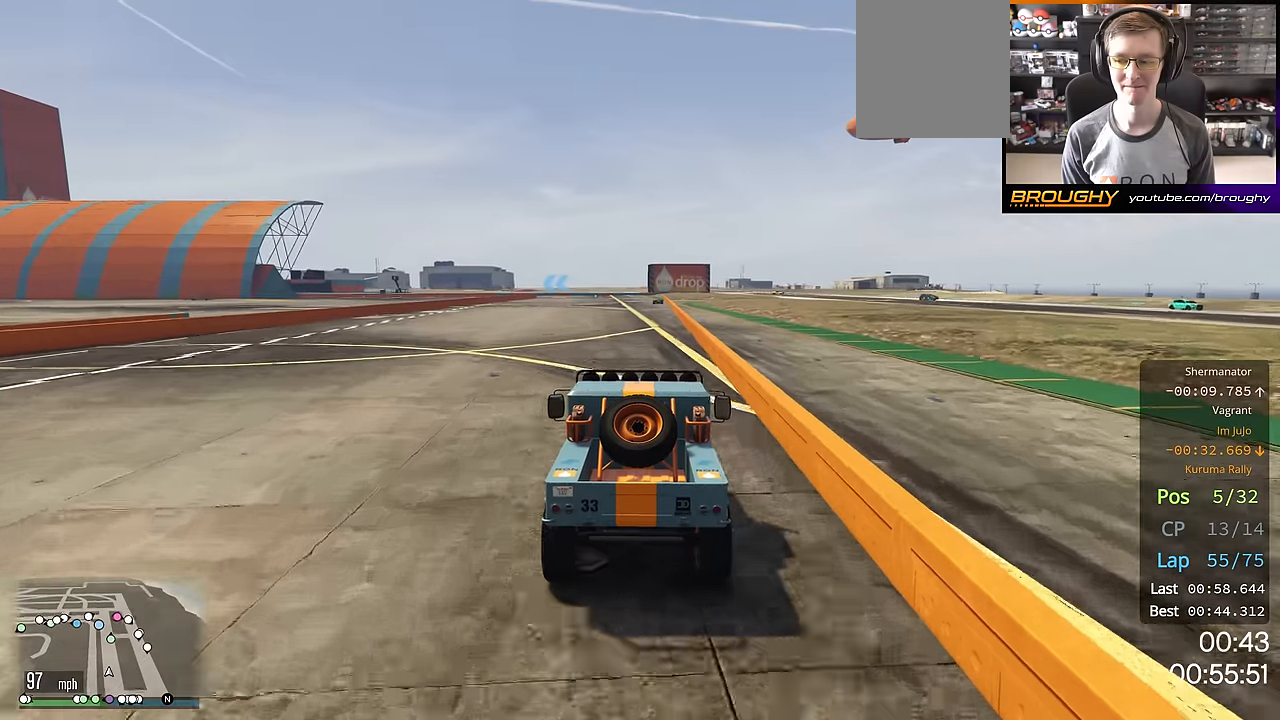
{"buttons": ["R2"], "left_stick": "center", "right_stick": "center", "events": []}
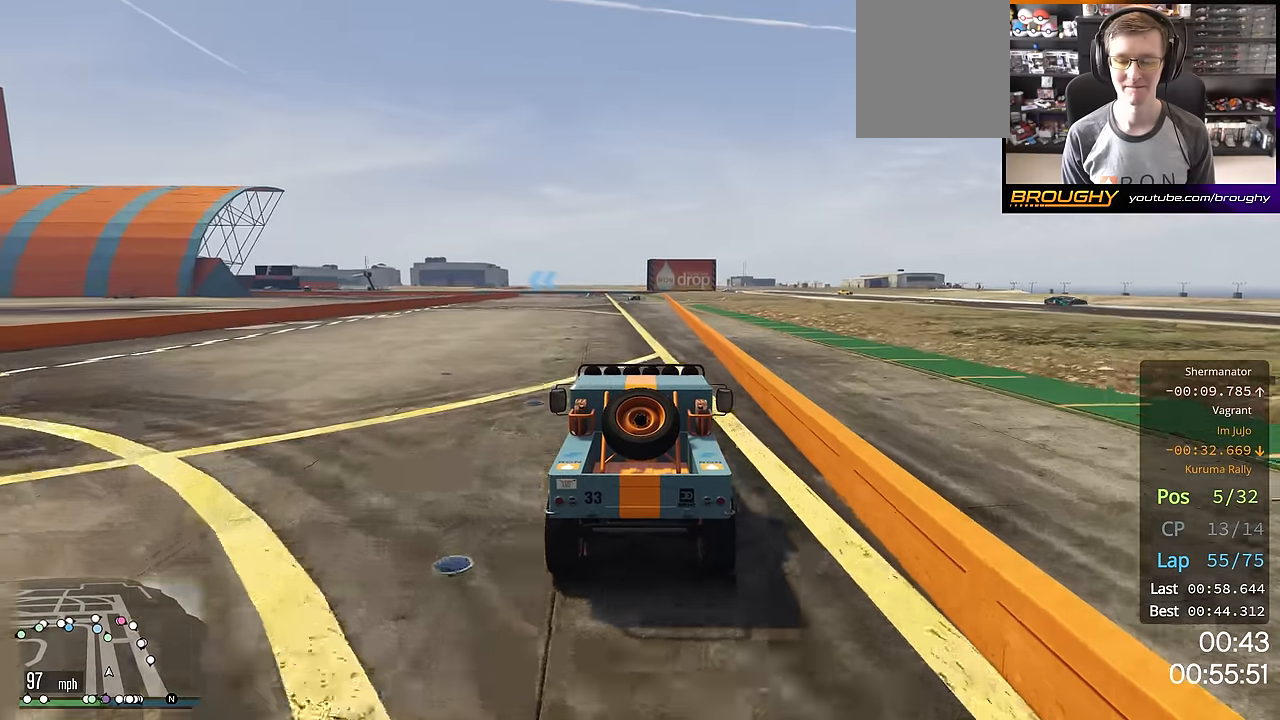
{"buttons": ["R2"], "left_stick": "center", "right_stick": "center", "events": []}
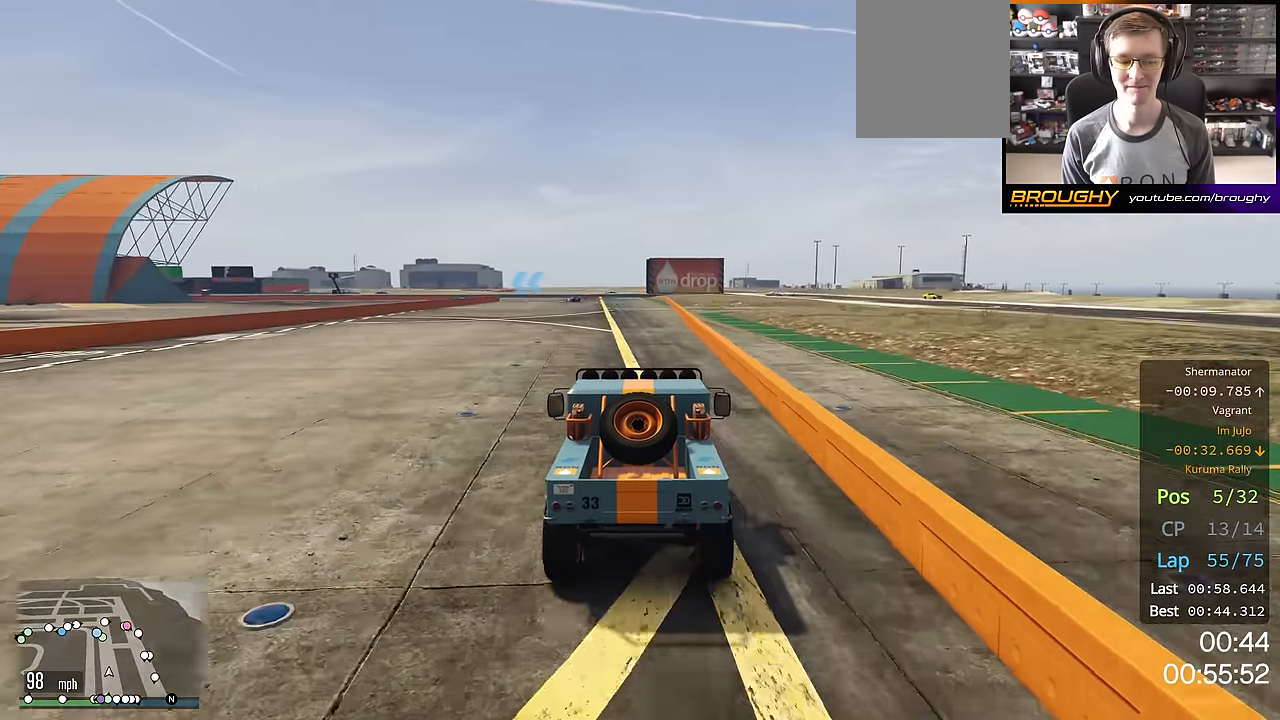
{"buttons": ["R2"], "left_stick": "center", "right_stick": "center", "events": []}
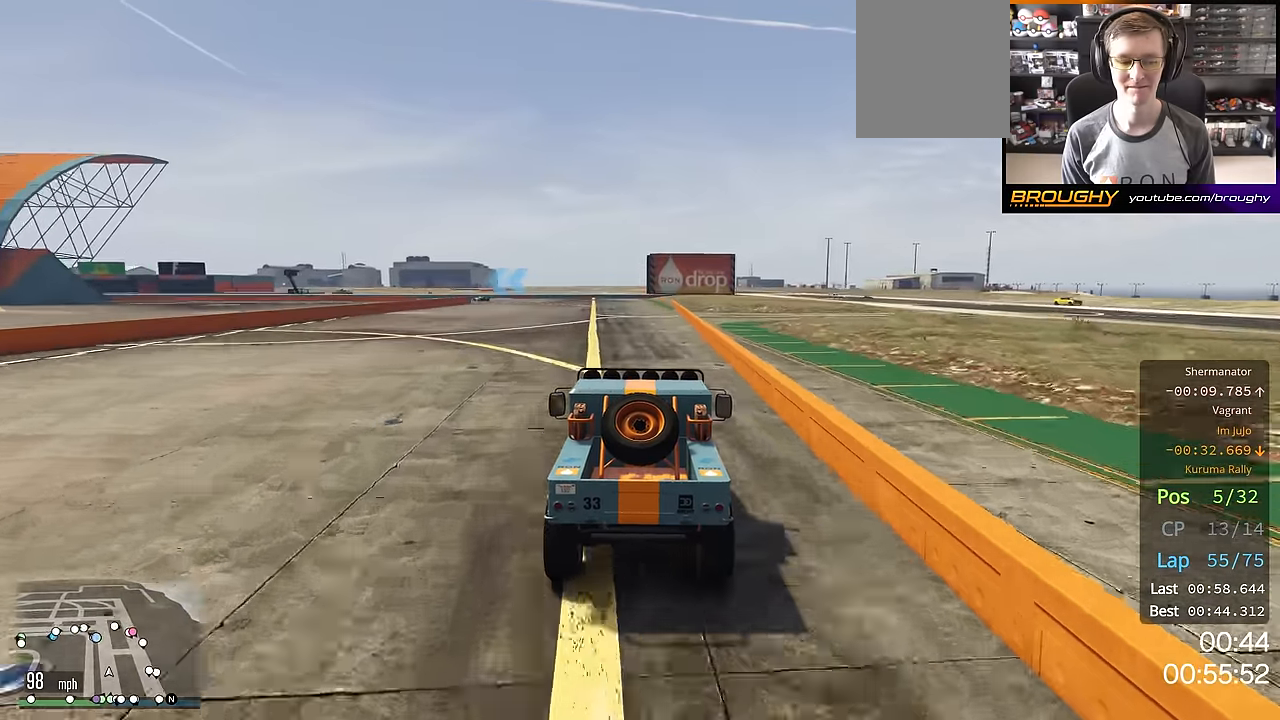
{"buttons": ["R2"], "left_stick": "center", "right_stick": "center", "events": [[67, "R3", "down"], [434, "R3", "up"]]}